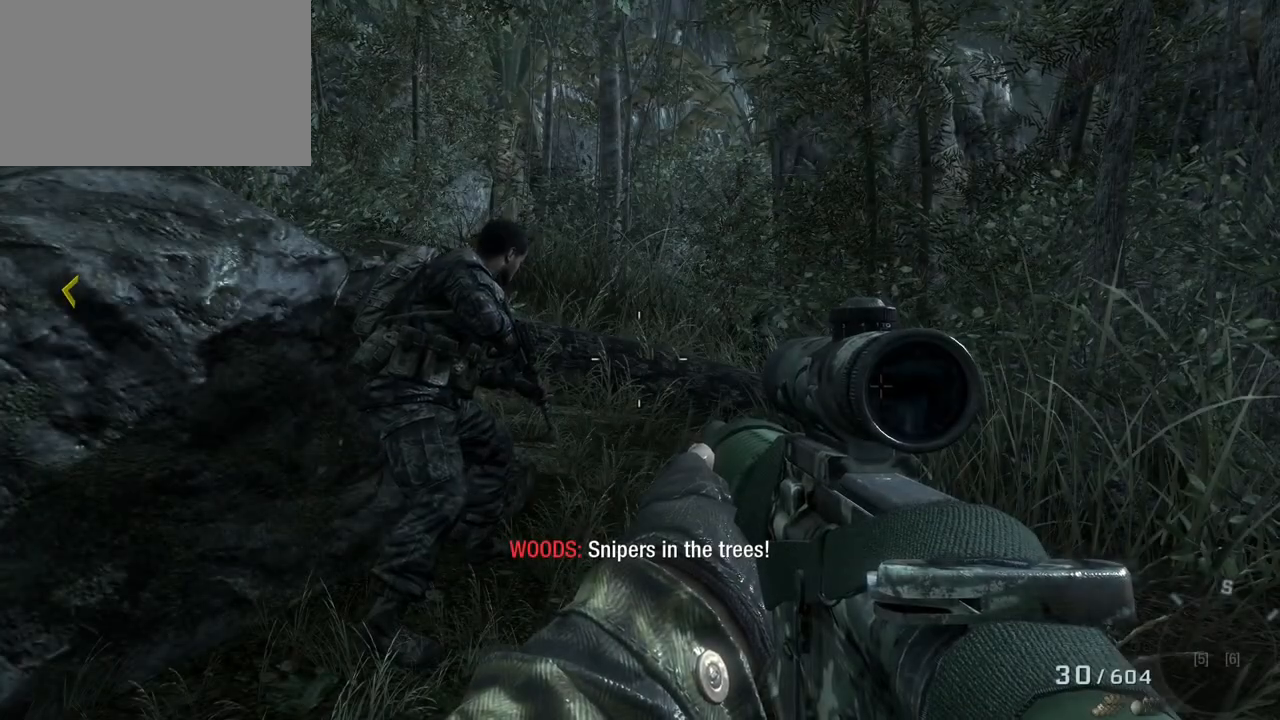
Gameplay with keyboard and mouse; each line is a JSON object with the keys and mouse buttons held at the frame after it. "events" lists presses ("down") and releases ("up") of "1", "2", "3", "4", "5", "a", "alt", "c", "caps_lock", "ctrl", "d", "e", "f", "g", "q", "r", "s", "shift", "space", "t", "tab", "v", "w", "x", "z", "mouse_left", "mouse_wheel" and "mouse_right" between this image and that frame as [ms after this image, input, new state], when the widget could be followed in between. "mouse_left", "mouse_wheel", "mouse_right" = the "left", "wheel", "right" buttons of the "mouse" list. No other keys are recorded. "wheel" means that the mouse wheel is clicked or scrolled. Not read: mouse_move.
{"keys": ["w"], "mouse": [], "events": [[233, "c", "down"], [333, "c", "up"], [467, "w", "down"]]}
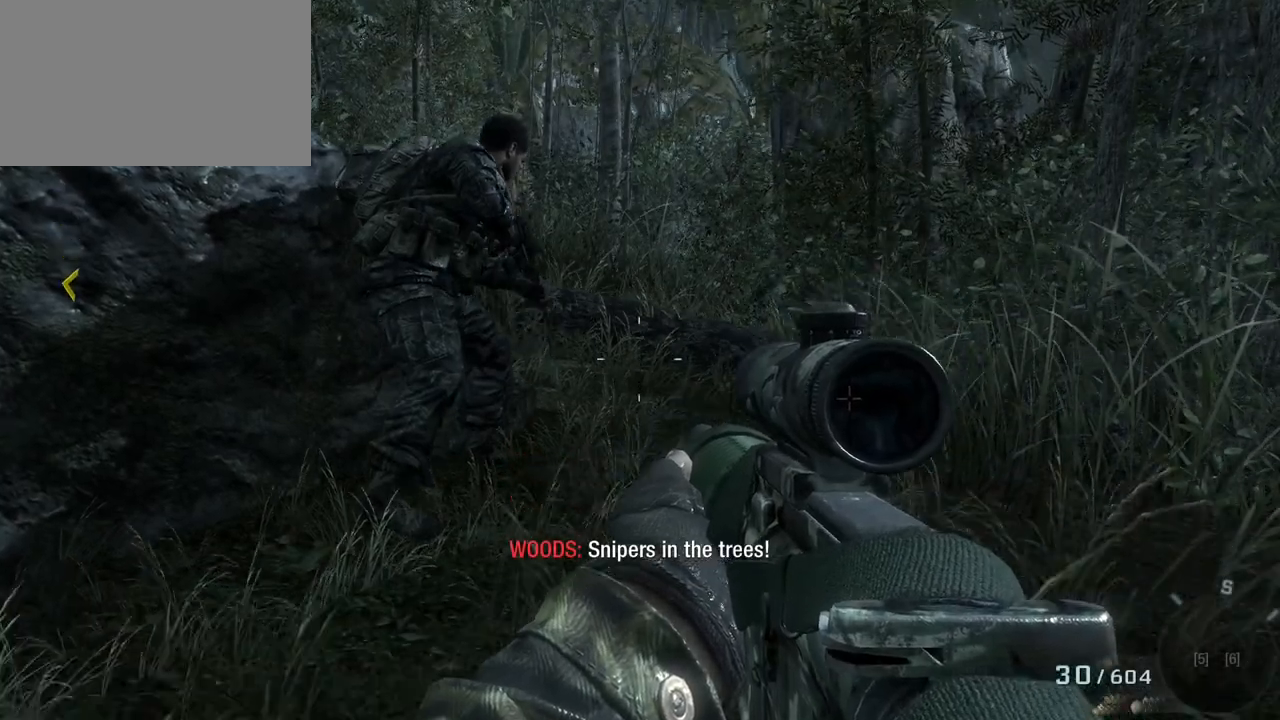
{"keys": [], "mouse": [], "events": [[383, "w", "up"]]}
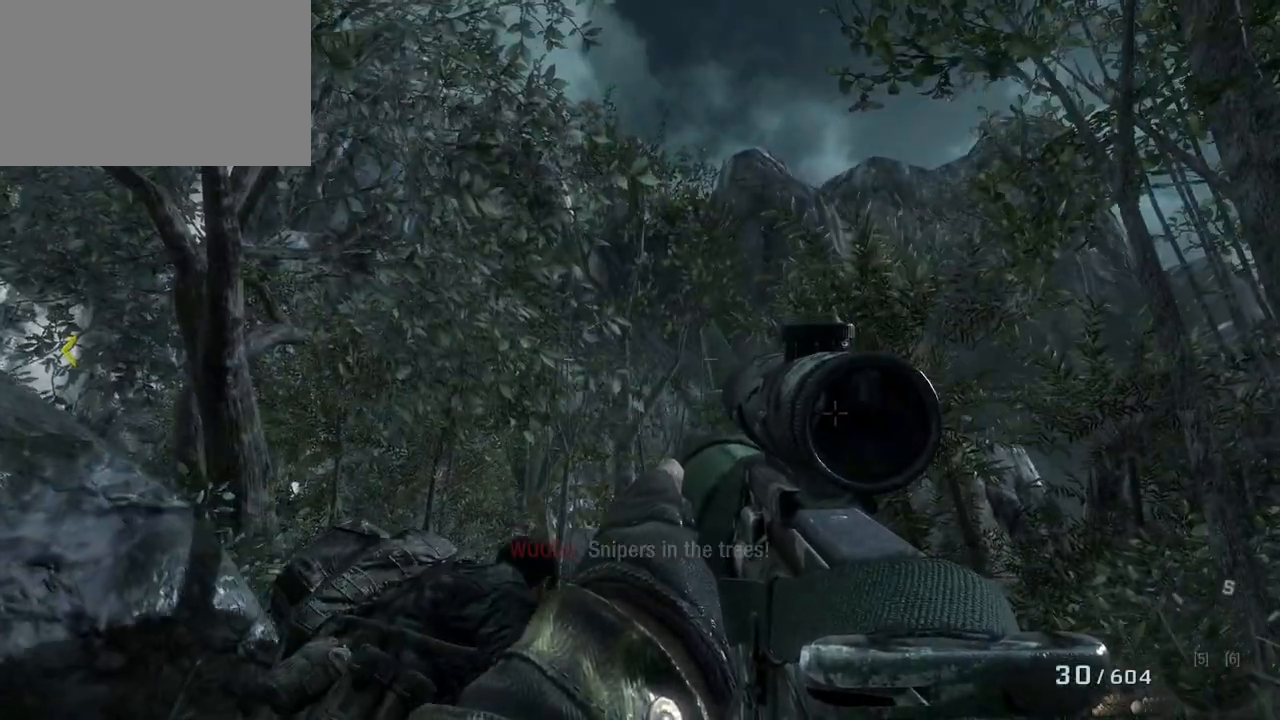
{"keys": ["w"], "mouse": [], "events": [[350, "w", "down"]]}
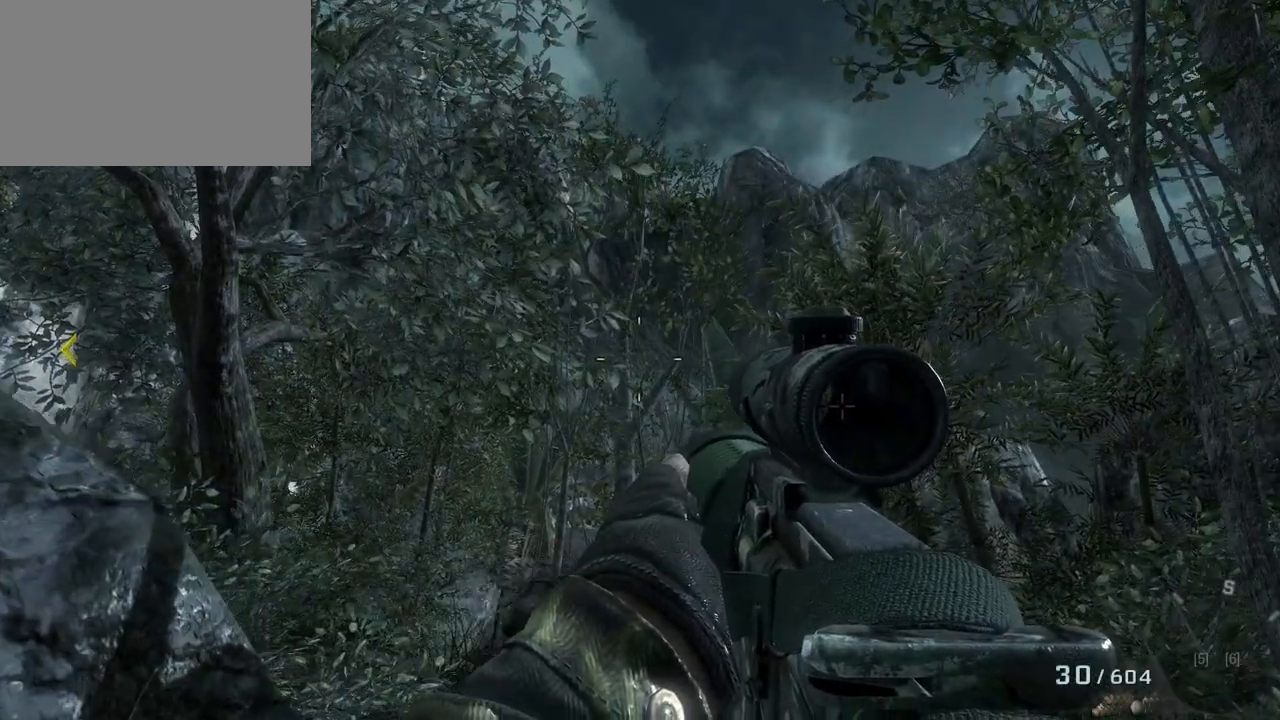
{"keys": [], "mouse": [], "events": [[417, "w", "up"]]}
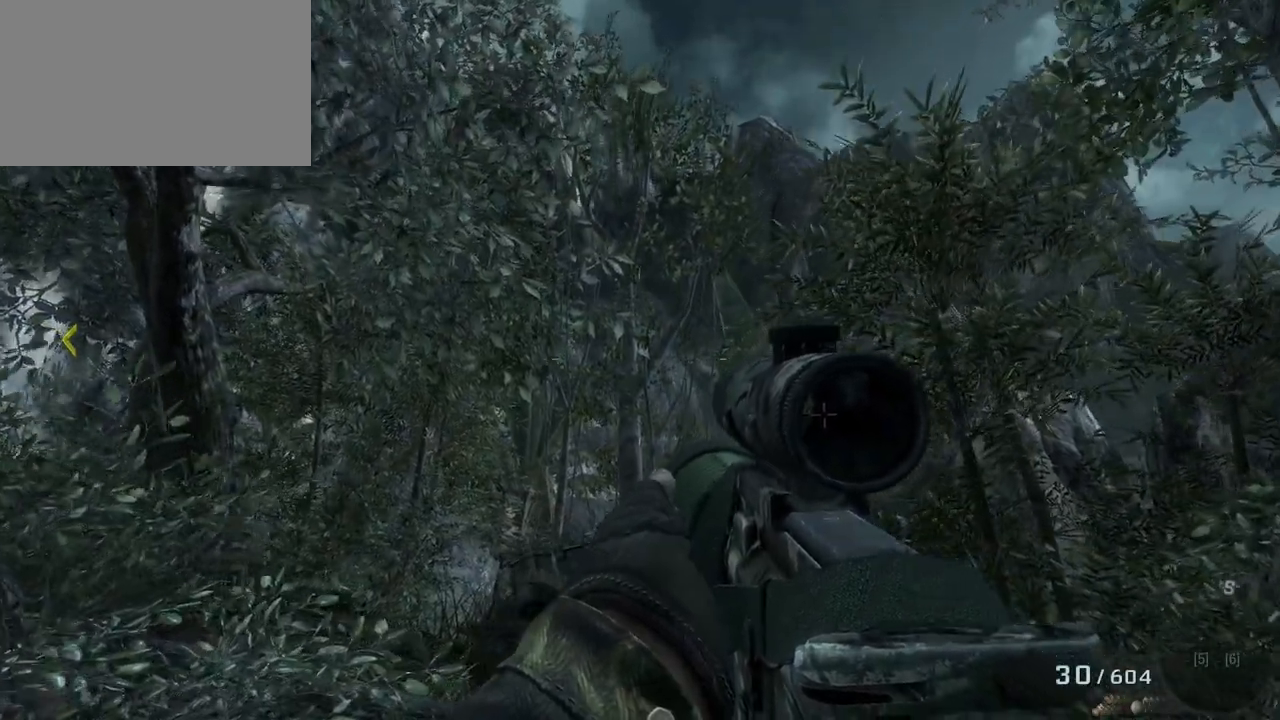
{"keys": ["d", "w"], "mouse": [], "events": [[200, "d", "down"], [433, "w", "down"]]}
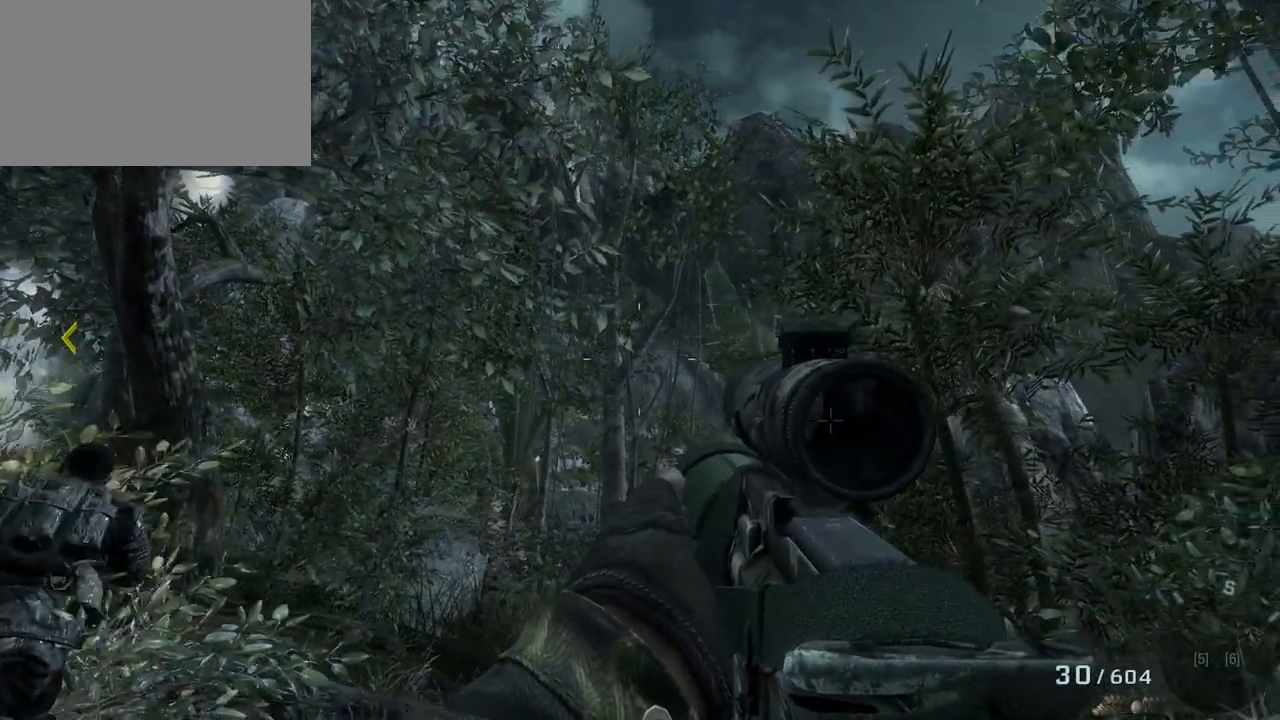
{"keys": ["d", "w"], "mouse": [], "events": []}
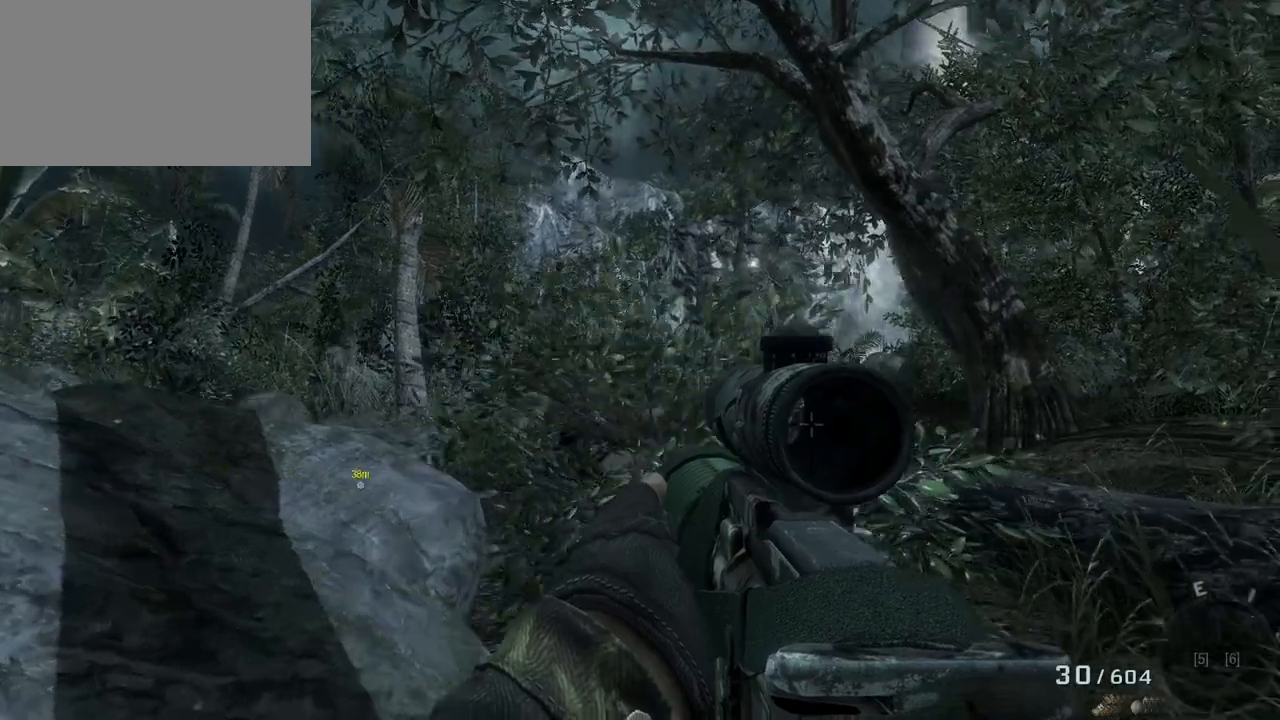
{"keys": ["w"], "mouse": [], "events": [[33, "w", "up"], [133, "d", "up"], [467, "w", "down"]]}
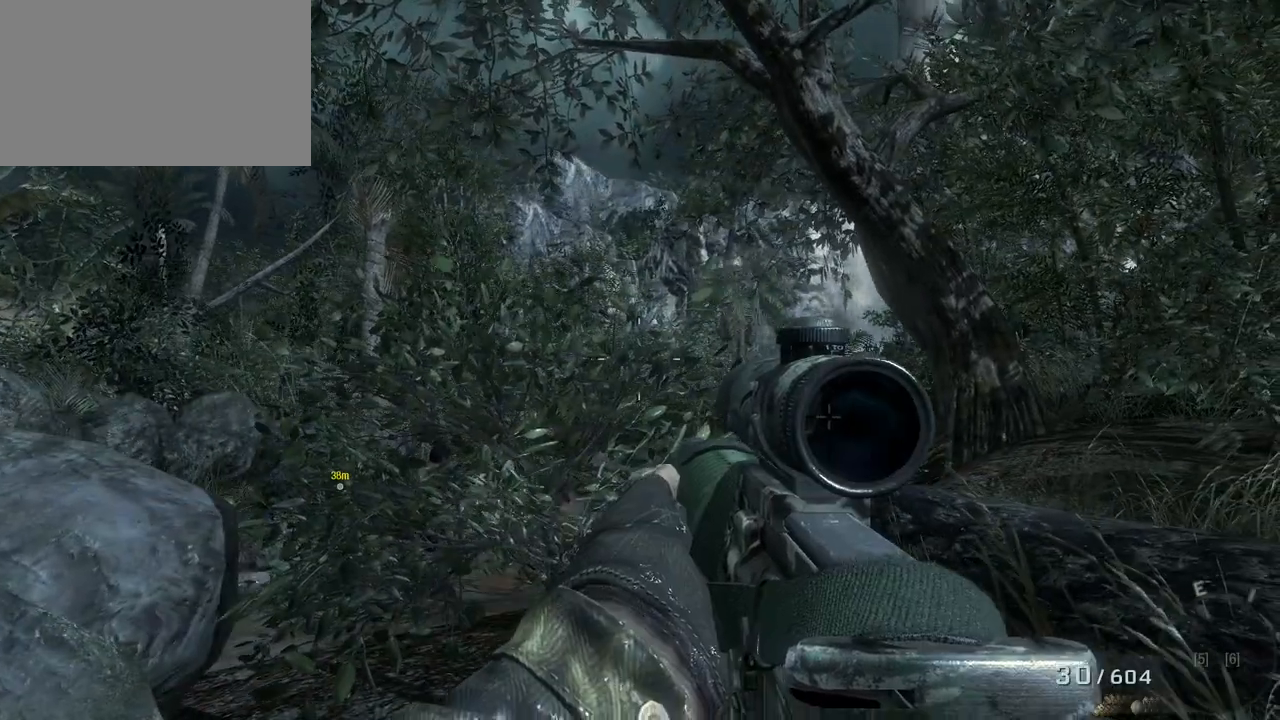
{"keys": ["d", "w"], "mouse": [], "events": [[17, "d", "down"]]}
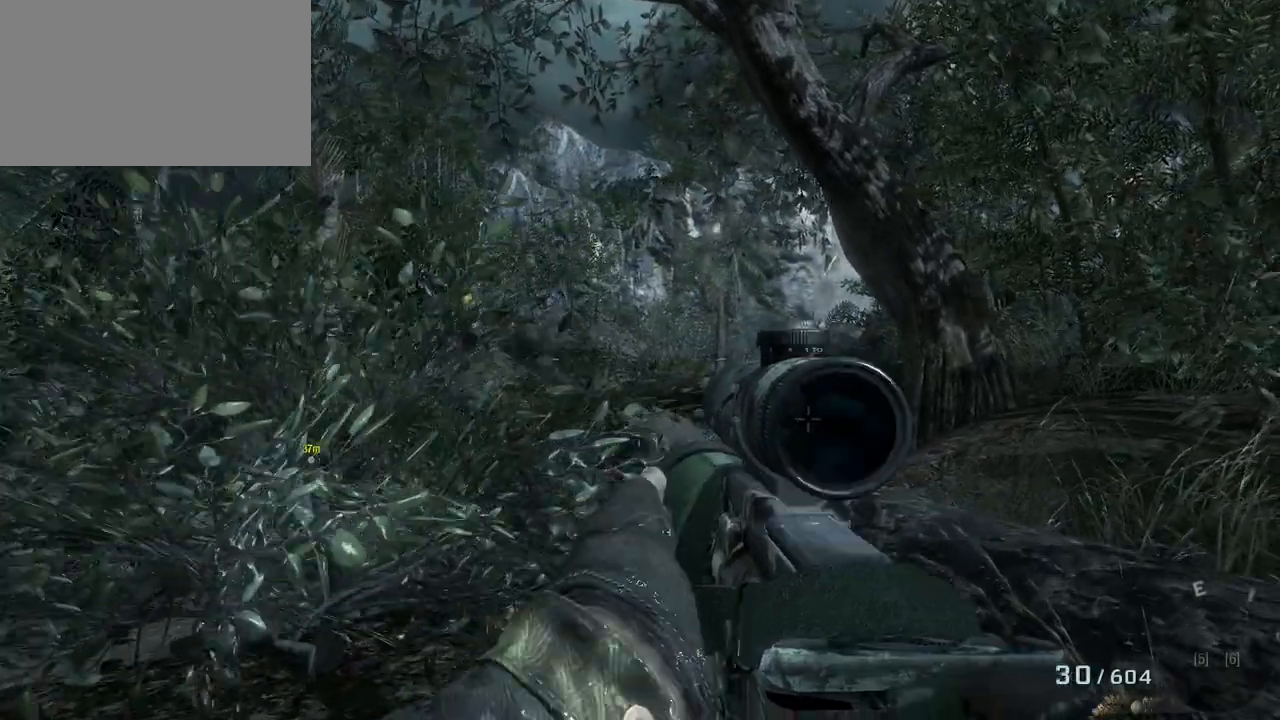
{"keys": [], "mouse": [], "events": [[67, "d", "up"], [67, "w", "up"]]}
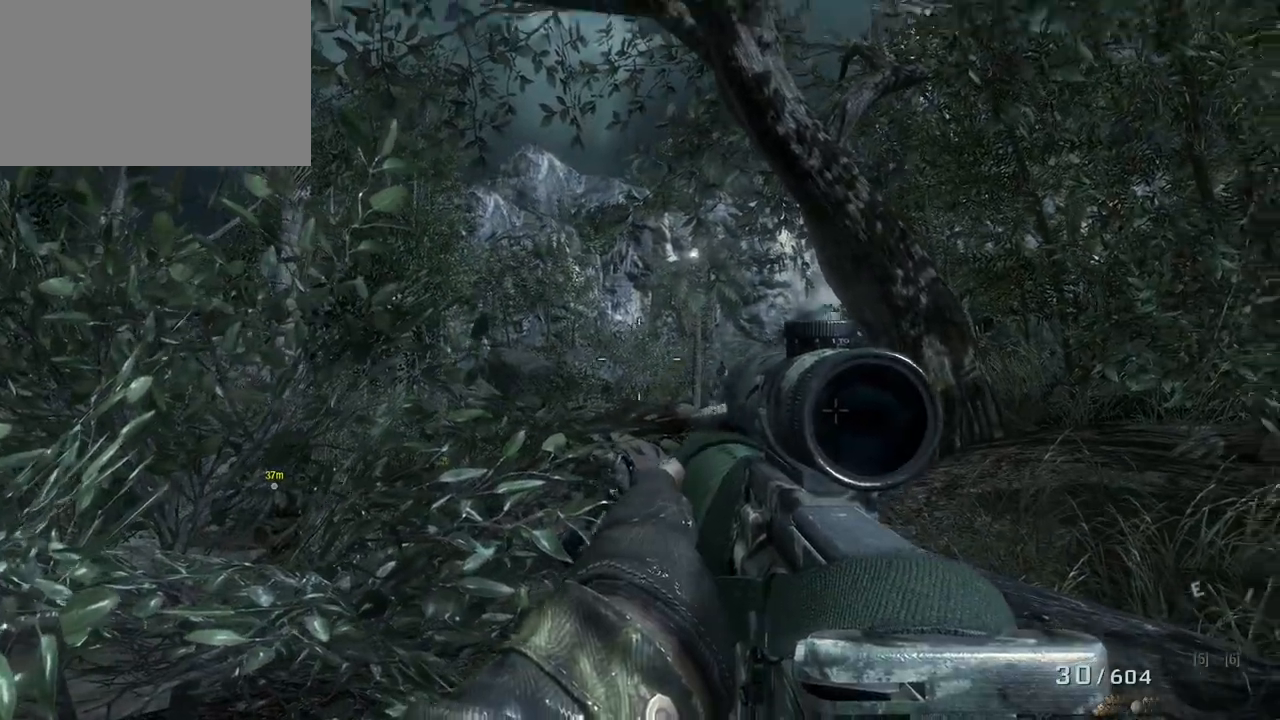
{"keys": ["w"], "mouse": [], "events": [[33, "mouse_right", "down"], [83, "w", "down"], [133, "mouse_right", "up"]]}
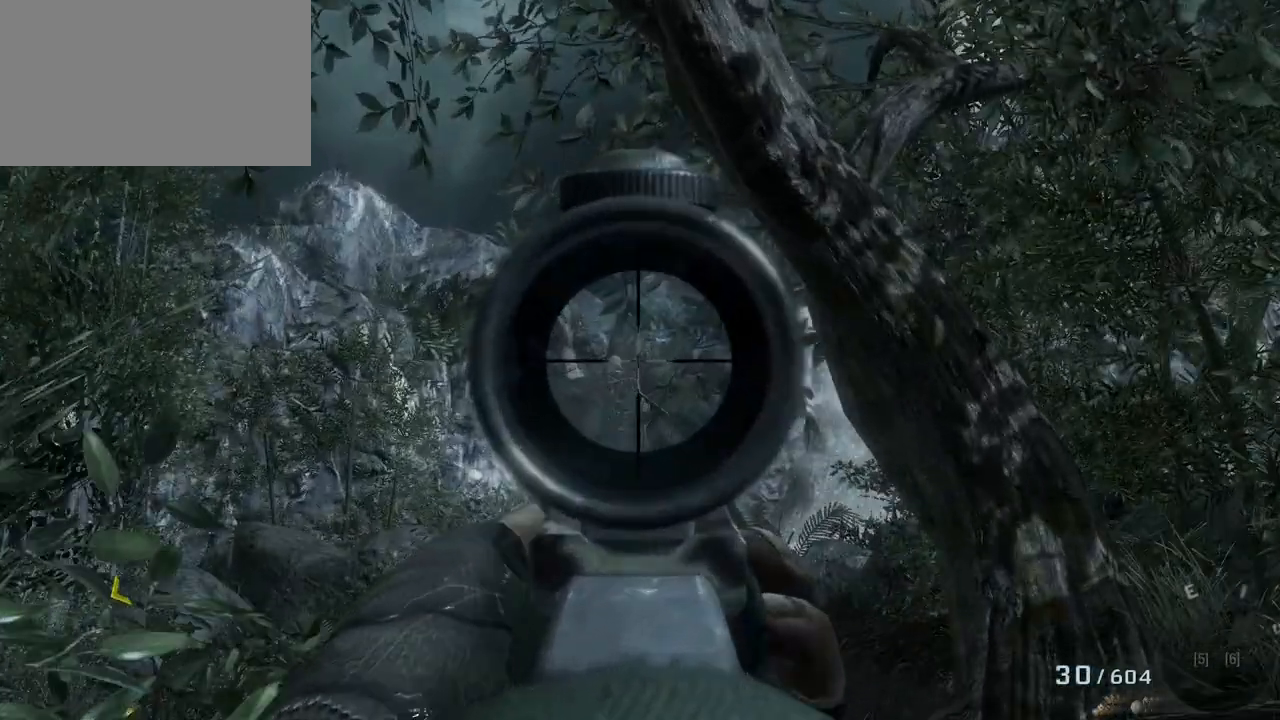
{"keys": ["w"], "mouse": ["left"], "events": [[483, "mouse_left", "down"]]}
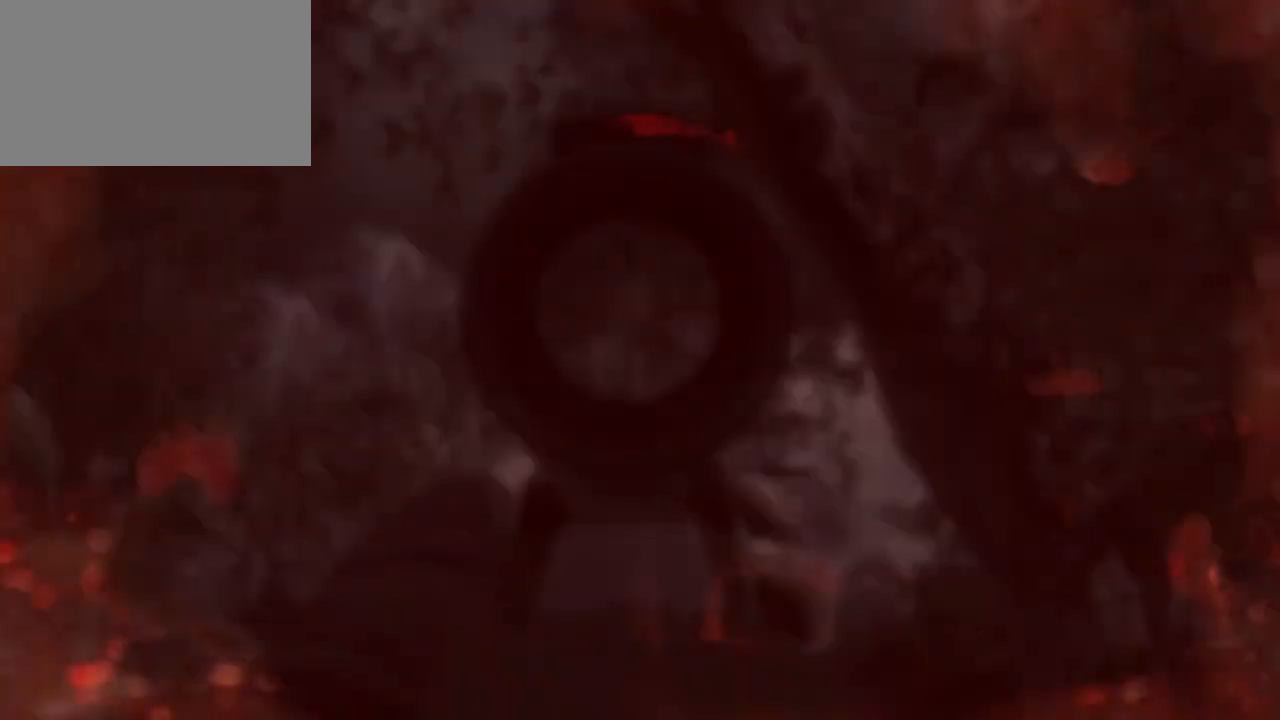
{"keys": [], "mouse": [], "events": [[217, "mouse_left", "up"], [250, "w", "up"]]}
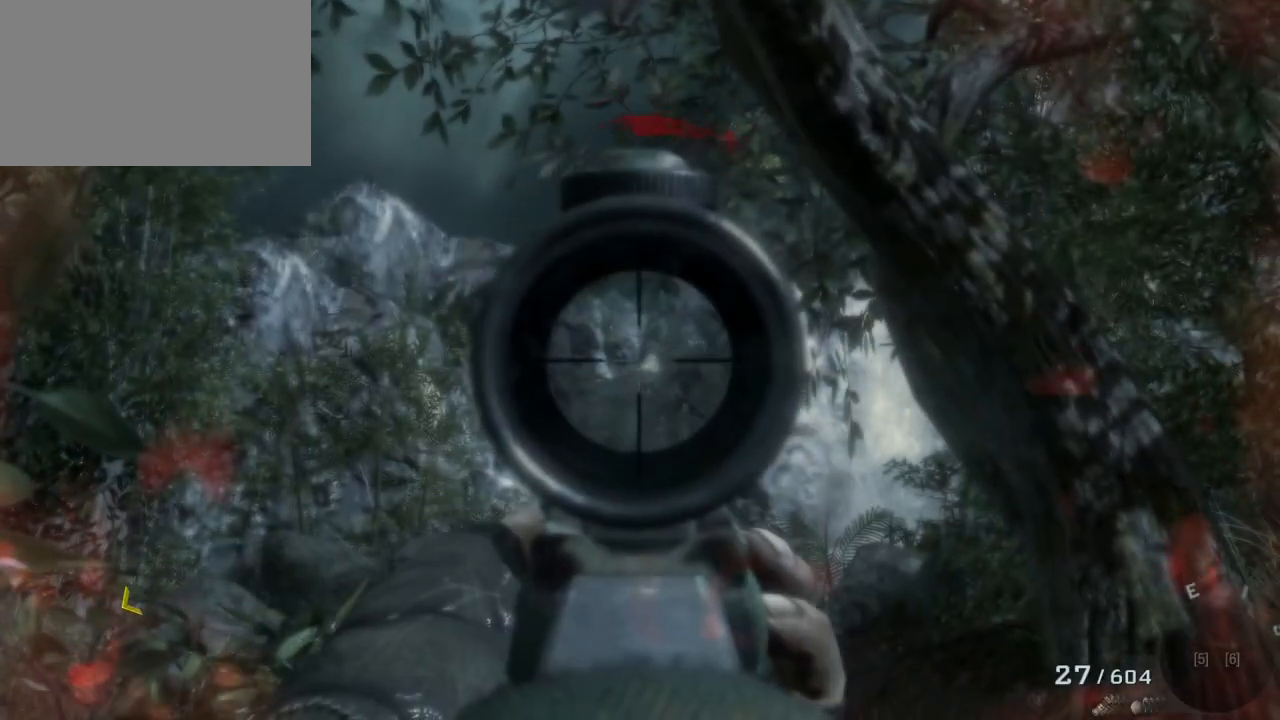
{"keys": [], "mouse": [], "events": [[133, "mouse_left", "down"], [333, "mouse_left", "up"]]}
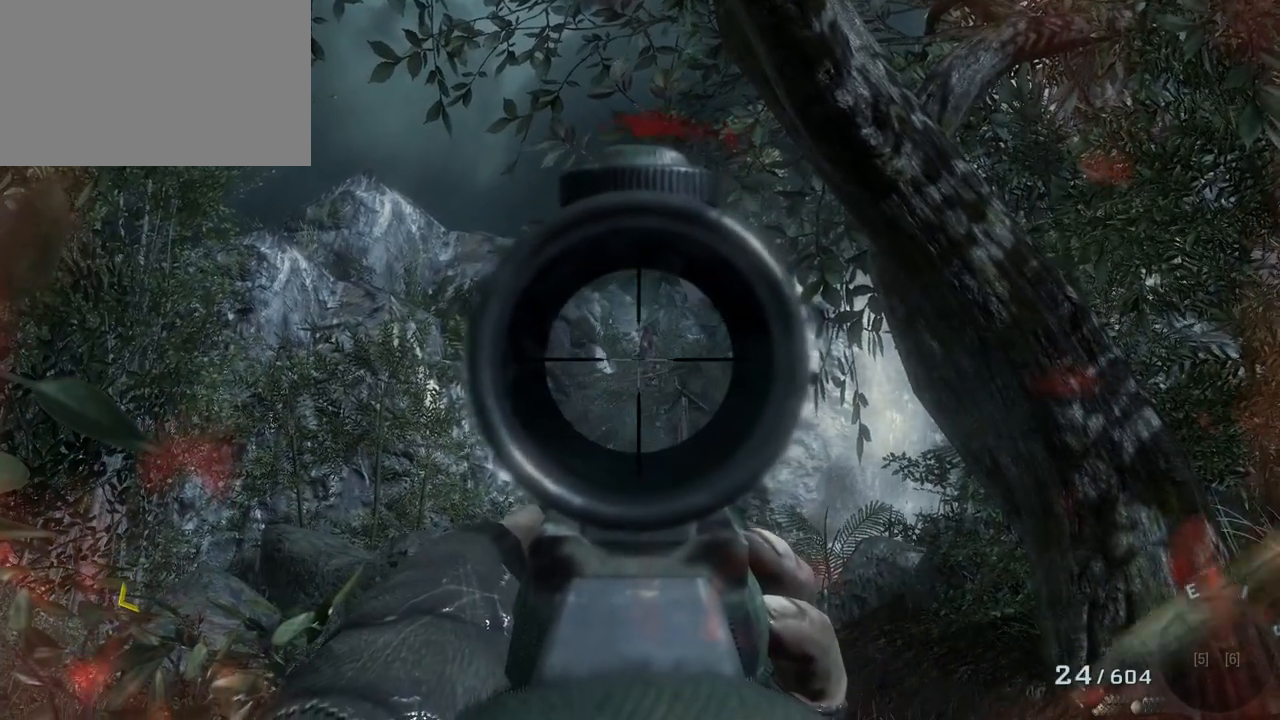
{"keys": [], "mouse": [], "events": []}
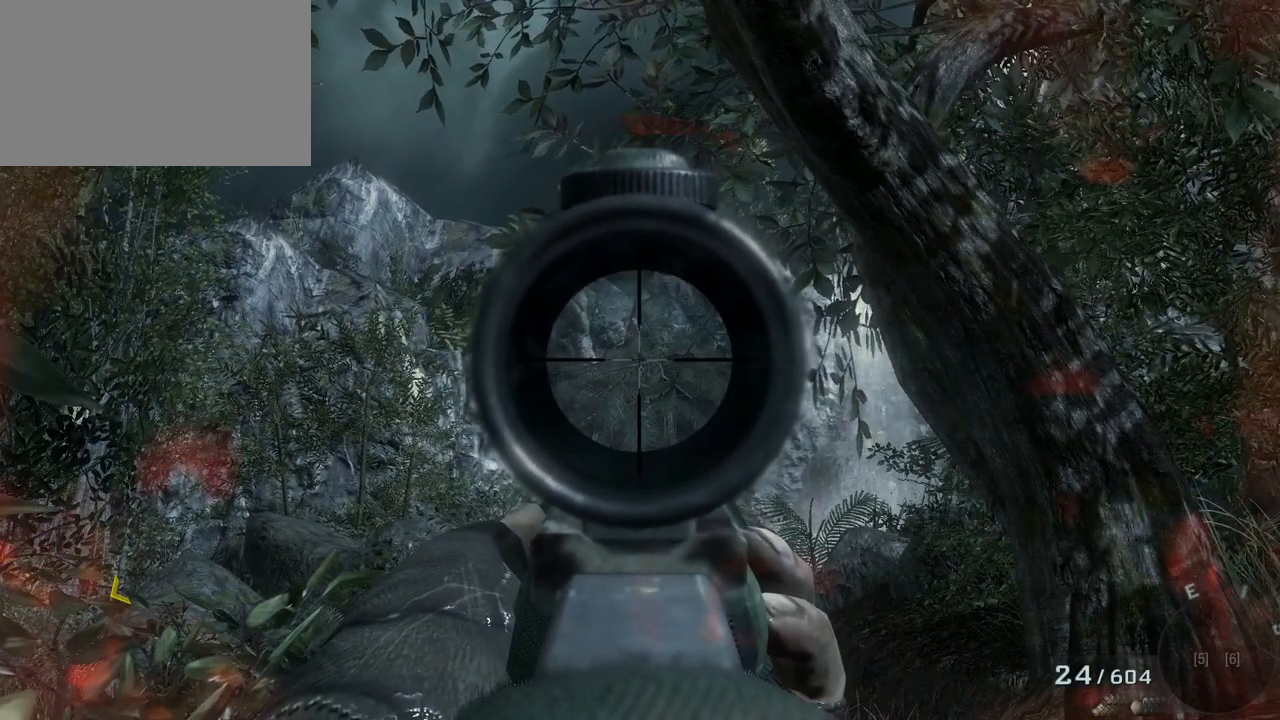
{"keys": [], "mouse": [], "events": []}
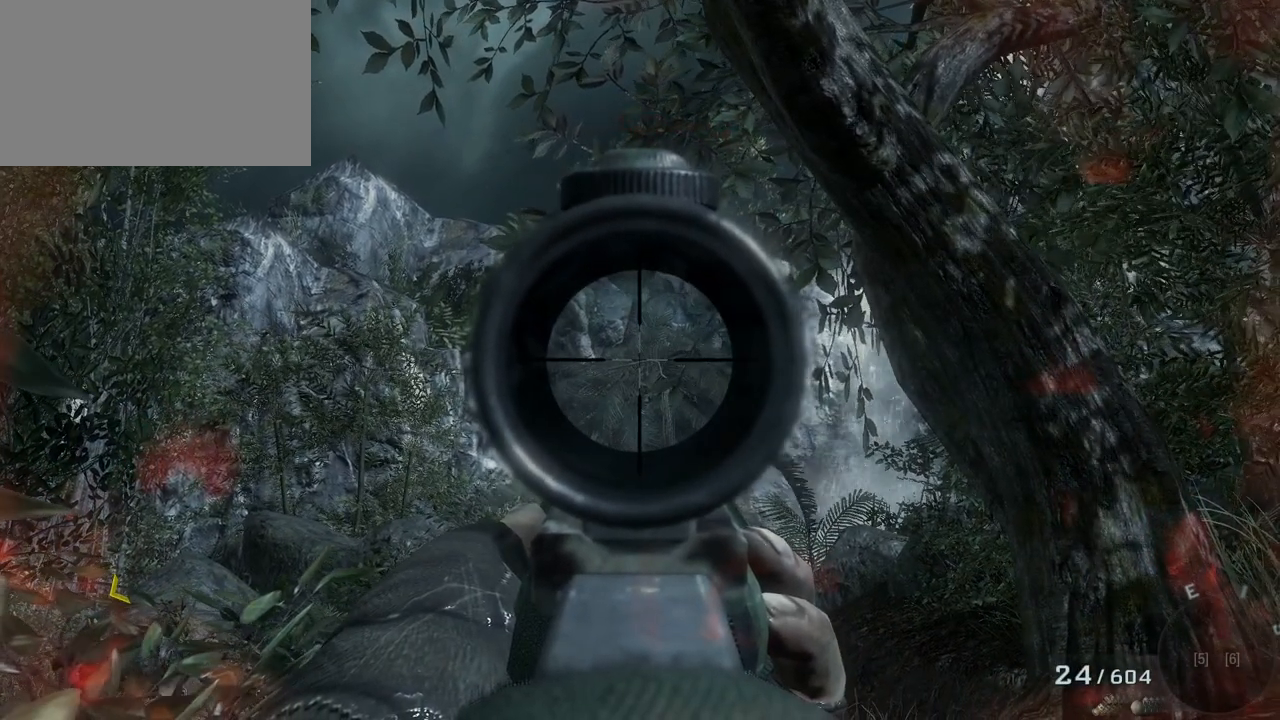
{"keys": [], "mouse": ["right"], "events": [[467, "mouse_right", "down"]]}
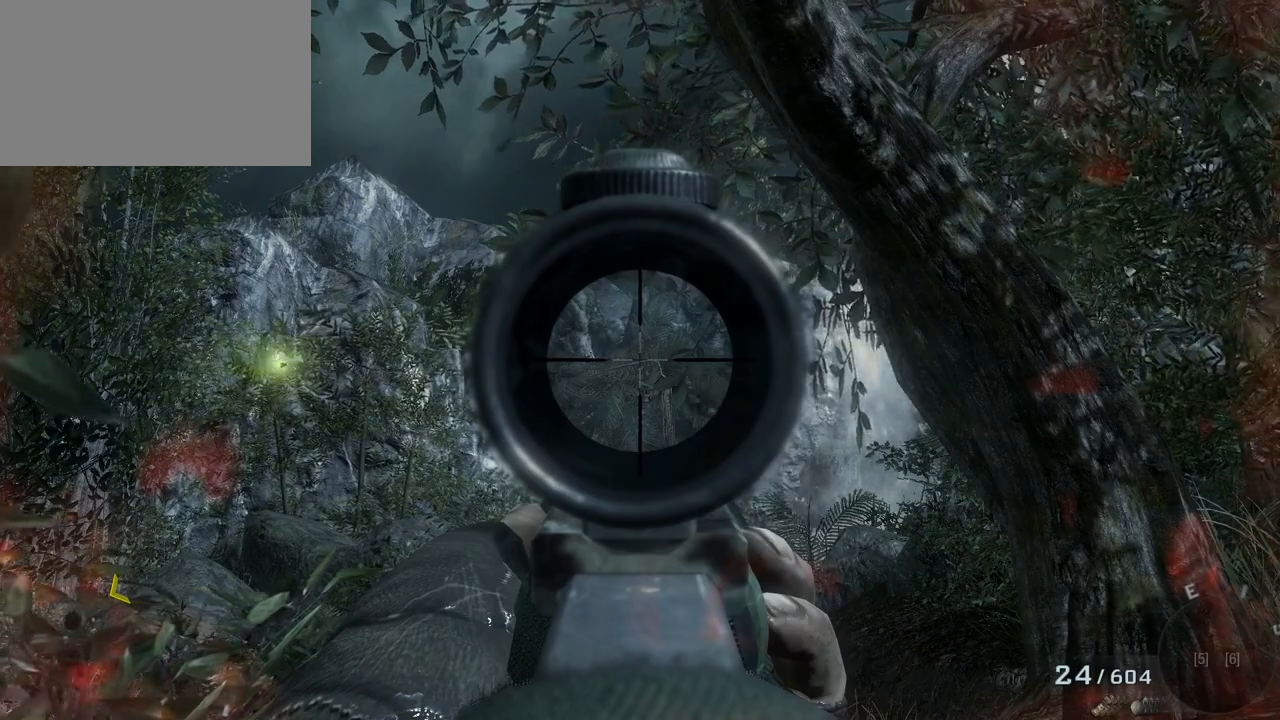
{"keys": ["w"], "mouse": [], "events": [[17, "w", "down"], [100, "mouse_right", "up"]]}
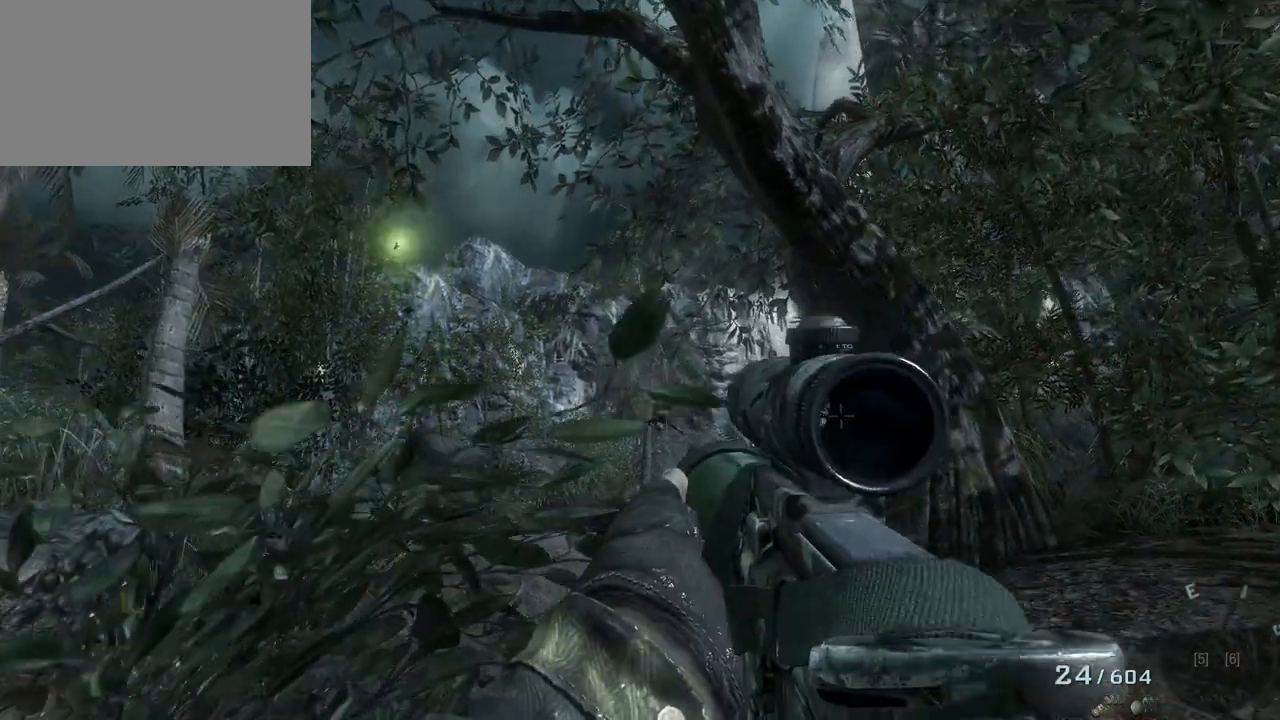
{"keys": ["w"], "mouse": [], "events": []}
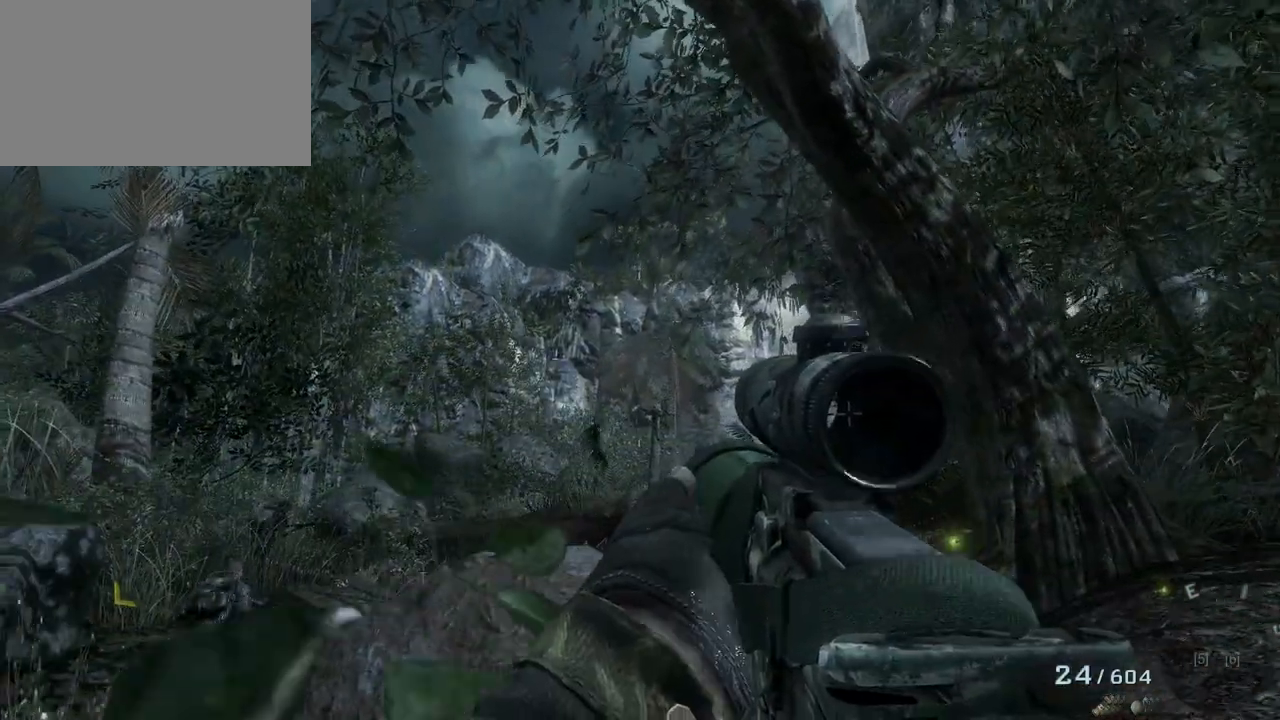
{"keys": ["w"], "mouse": [], "events": []}
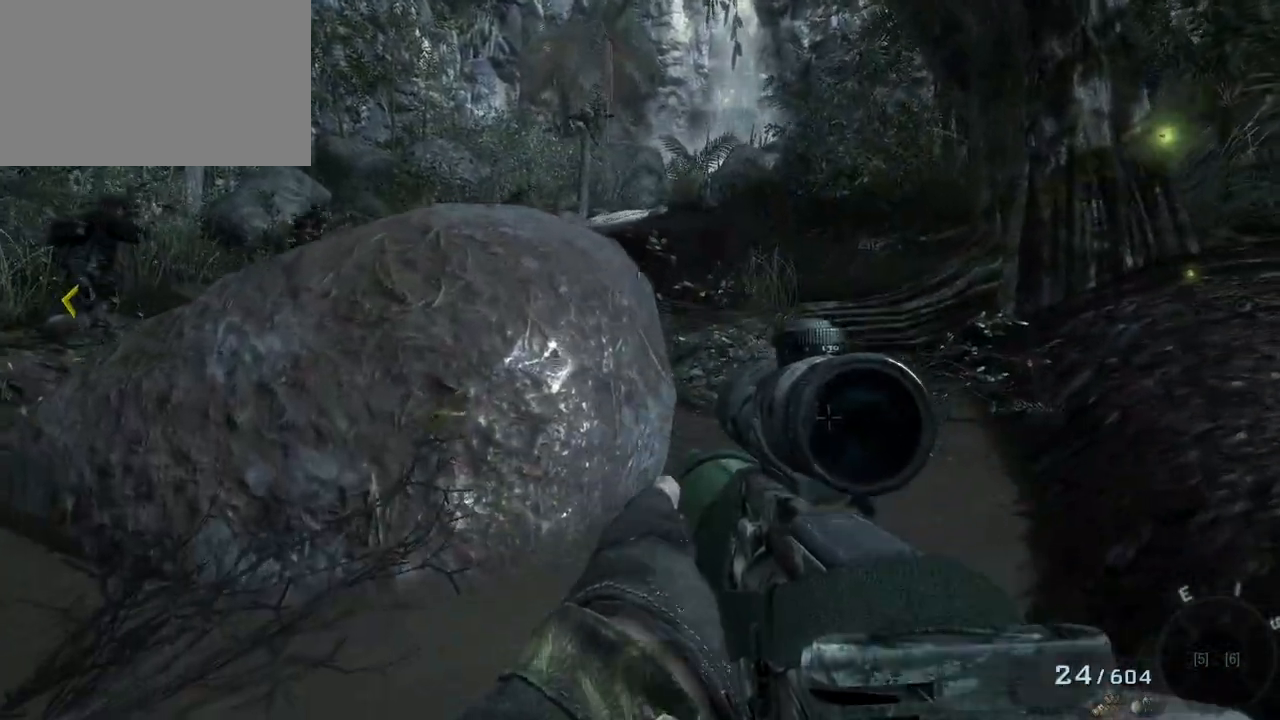
{"keys": ["d", "w"], "mouse": [], "events": [[200, "d", "down"]]}
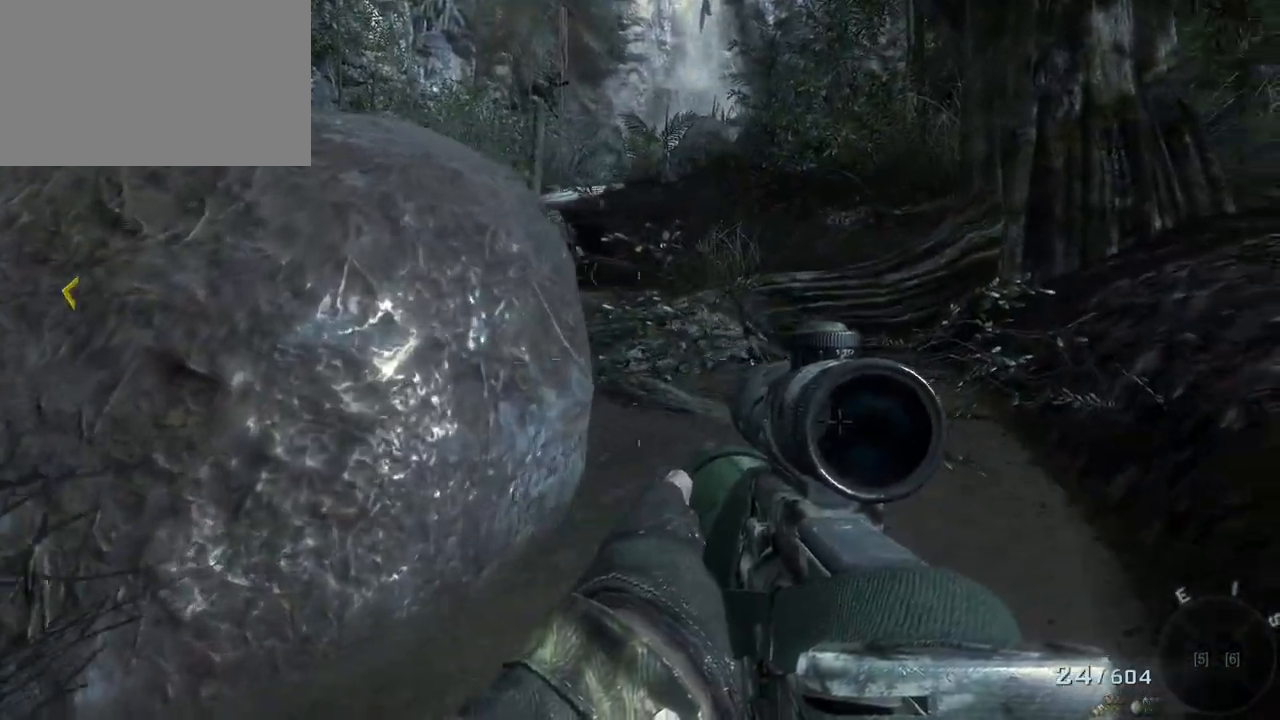
{"keys": ["d", "w"], "mouse": [], "events": []}
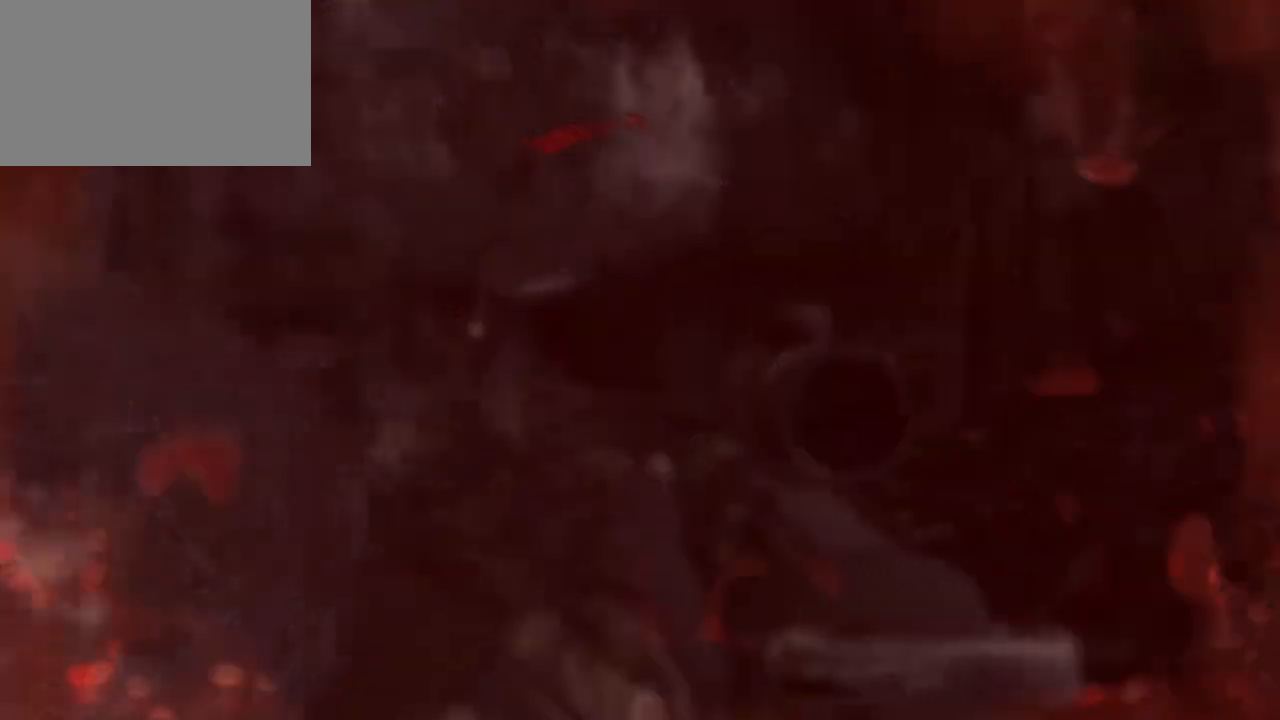
{"keys": ["w"], "mouse": [], "events": [[233, "d", "up"], [333, "mouse_right", "down"], [467, "mouse_right", "up"]]}
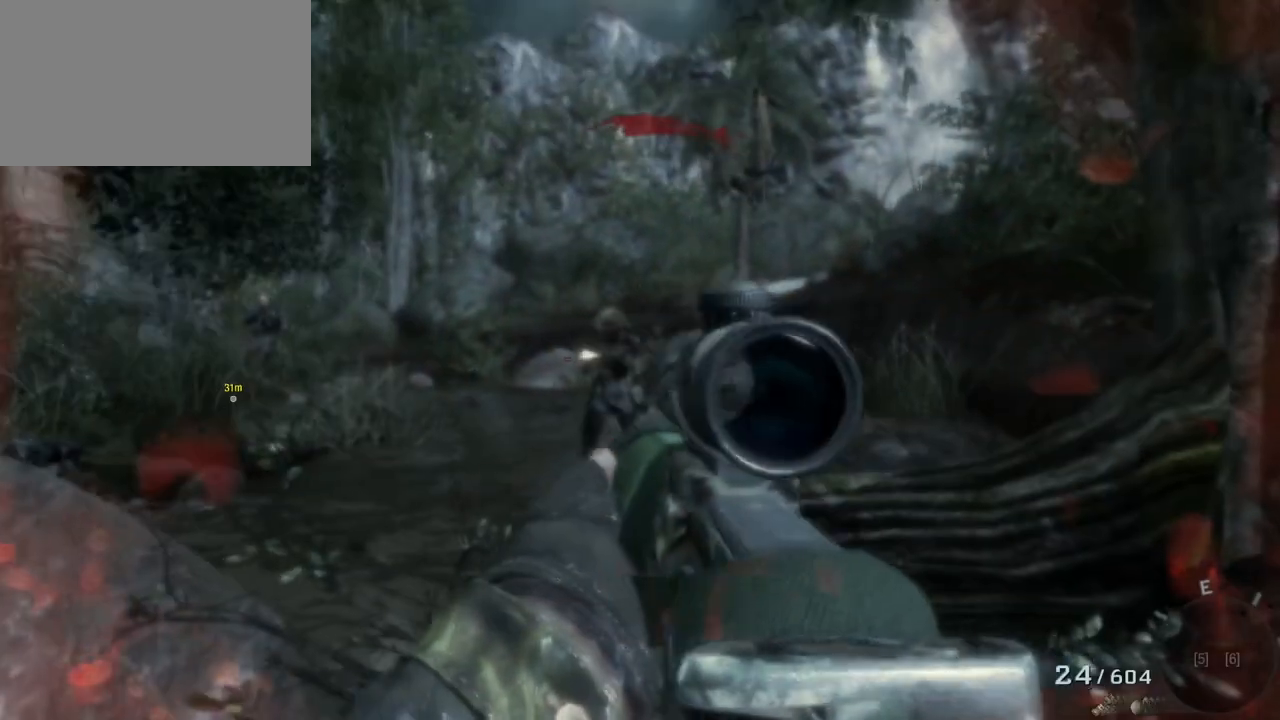
{"keys": [], "mouse": ["left"], "events": [[50, "d", "down"], [100, "mouse_left", "down"], [100, "w", "up"], [433, "d", "up"]]}
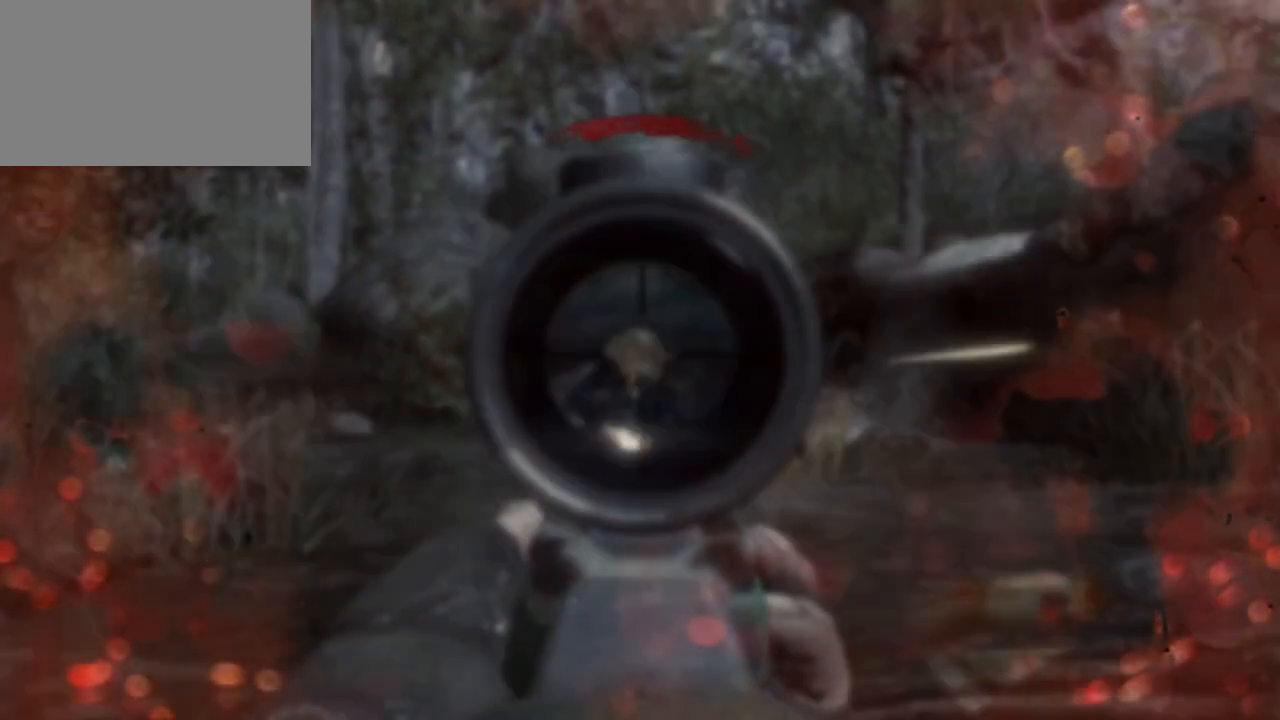
{"keys": [], "mouse": ["left"], "events": [[83, "mouse_left", "up"], [350, "mouse_left", "down"]]}
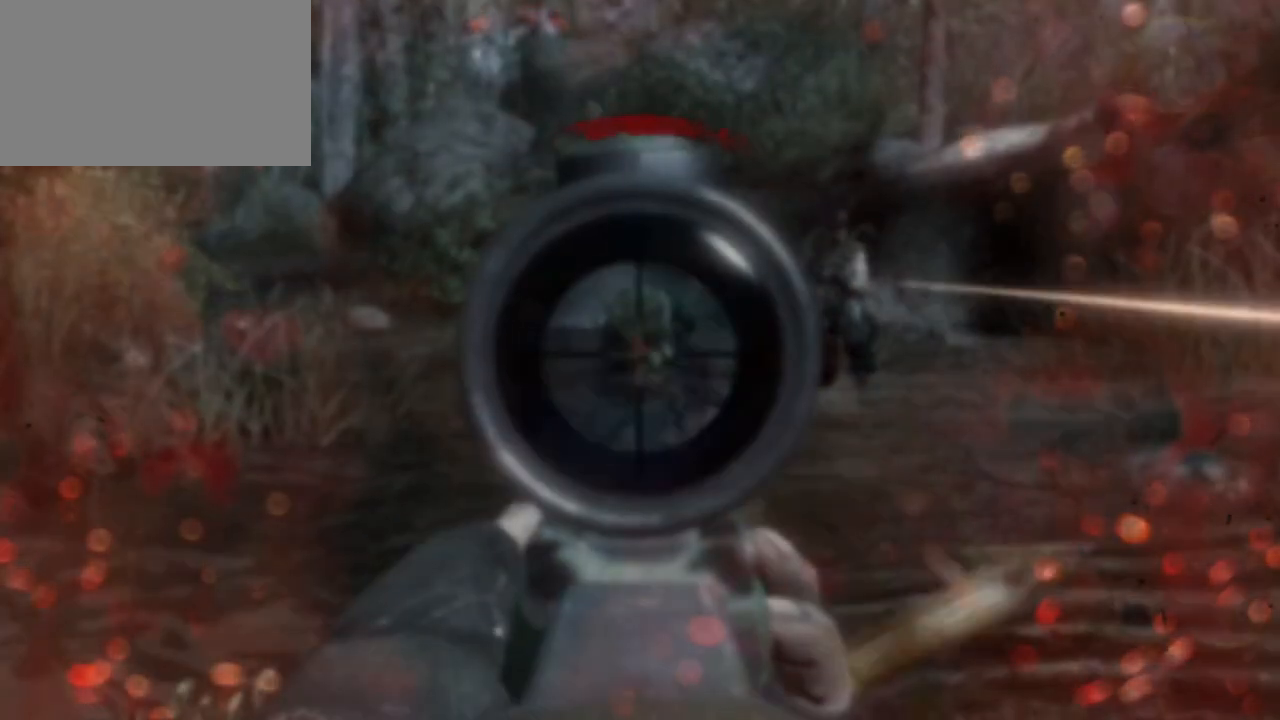
{"keys": [], "mouse": ["left"], "events": [[133, "mouse_left", "up"], [367, "mouse_left", "down"]]}
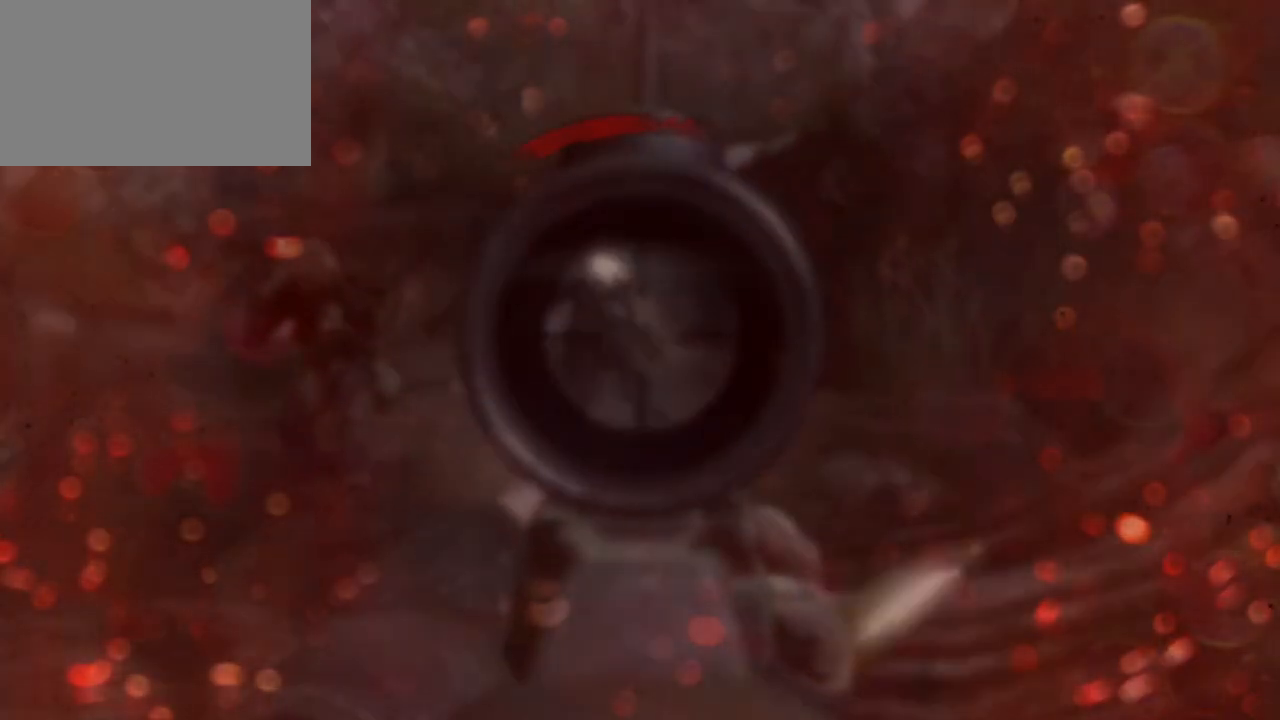
{"keys": ["a"], "mouse": [], "events": [[100, "a", "down"], [300, "mouse_left", "up"]]}
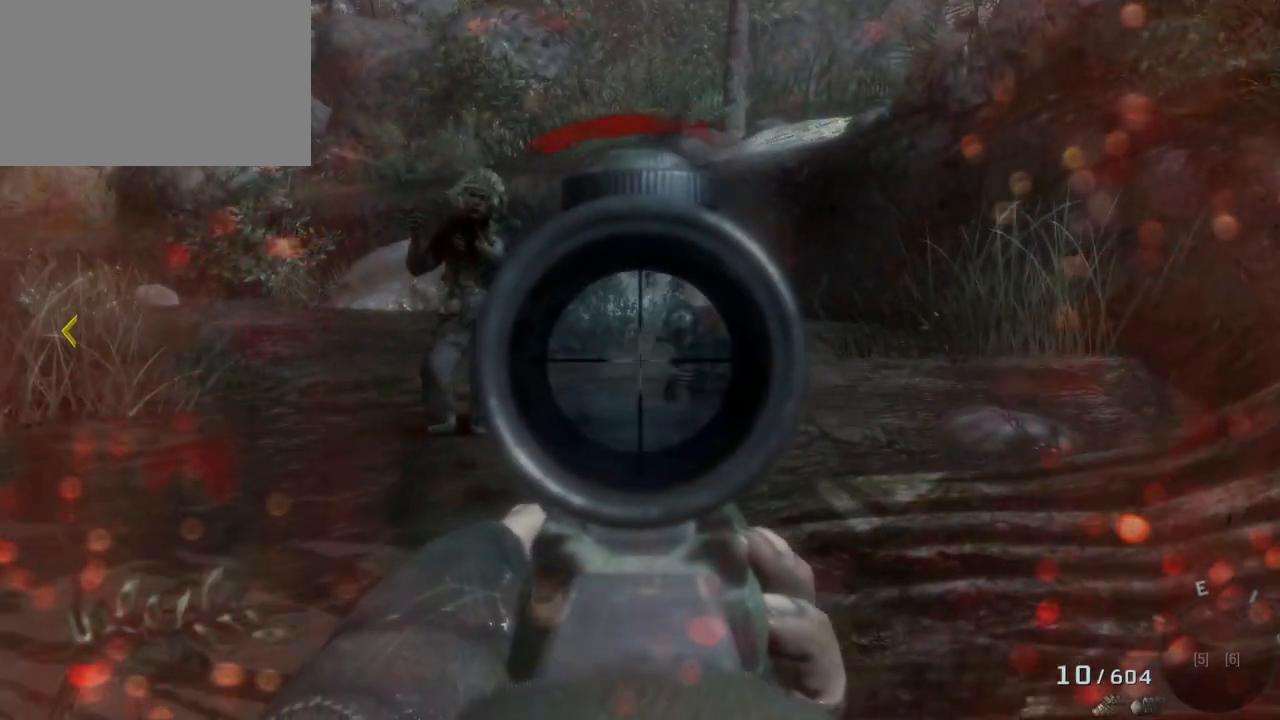
{"keys": ["a"], "mouse": ["left"], "events": [[117, "mouse_left", "down"]]}
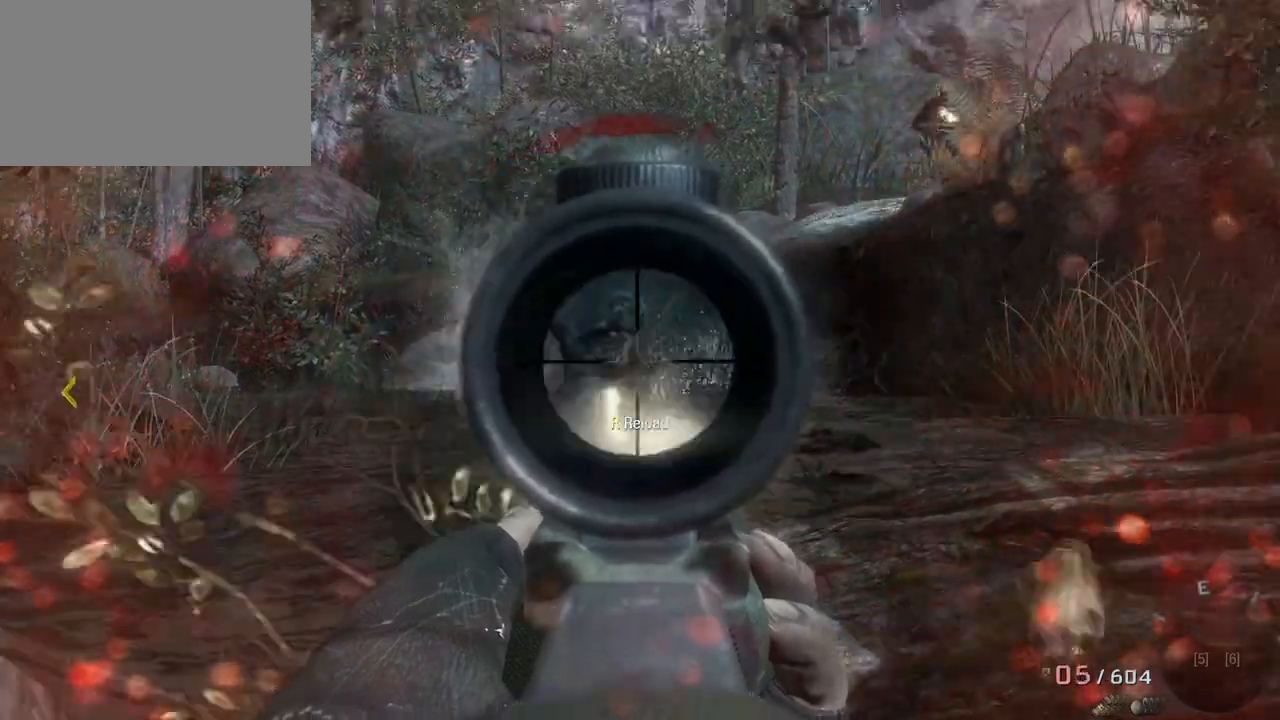
{"keys": [], "mouse": [], "events": [[133, "mouse_left", "up"], [217, "a", "up"]]}
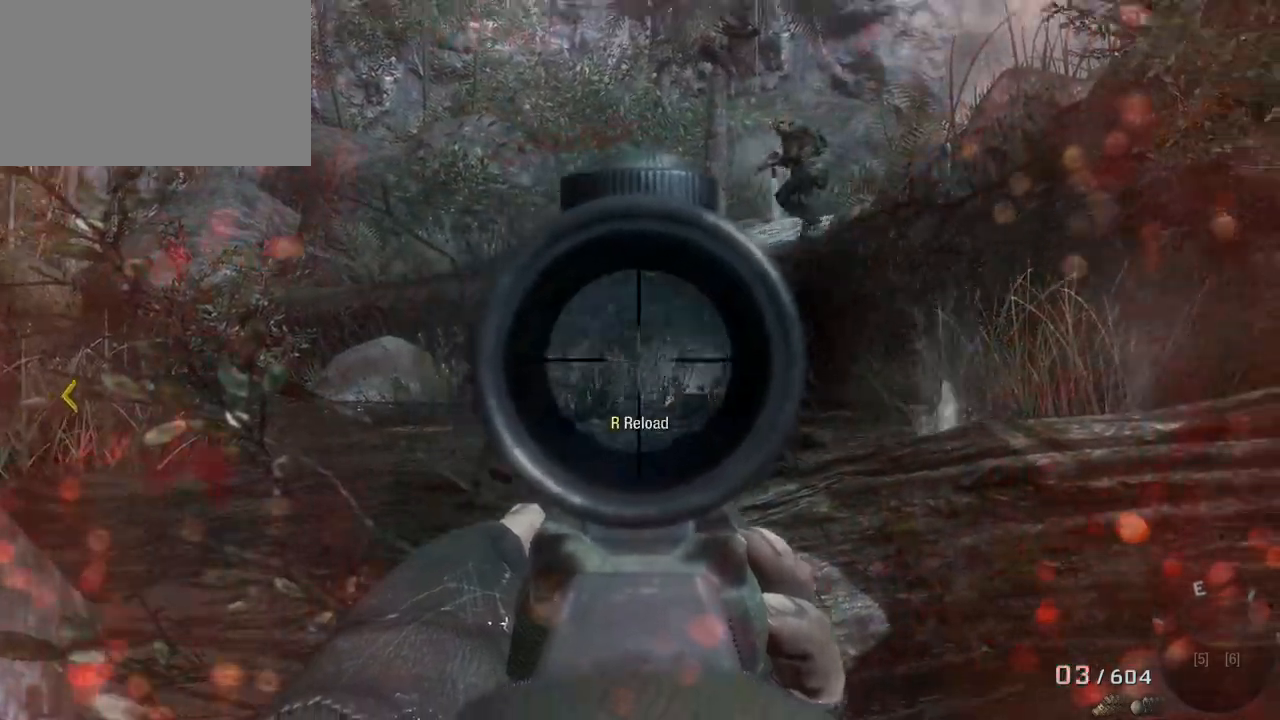
{"keys": ["a"], "mouse": ["left"], "events": [[100, "a", "down"], [200, "mouse_left", "down"]]}
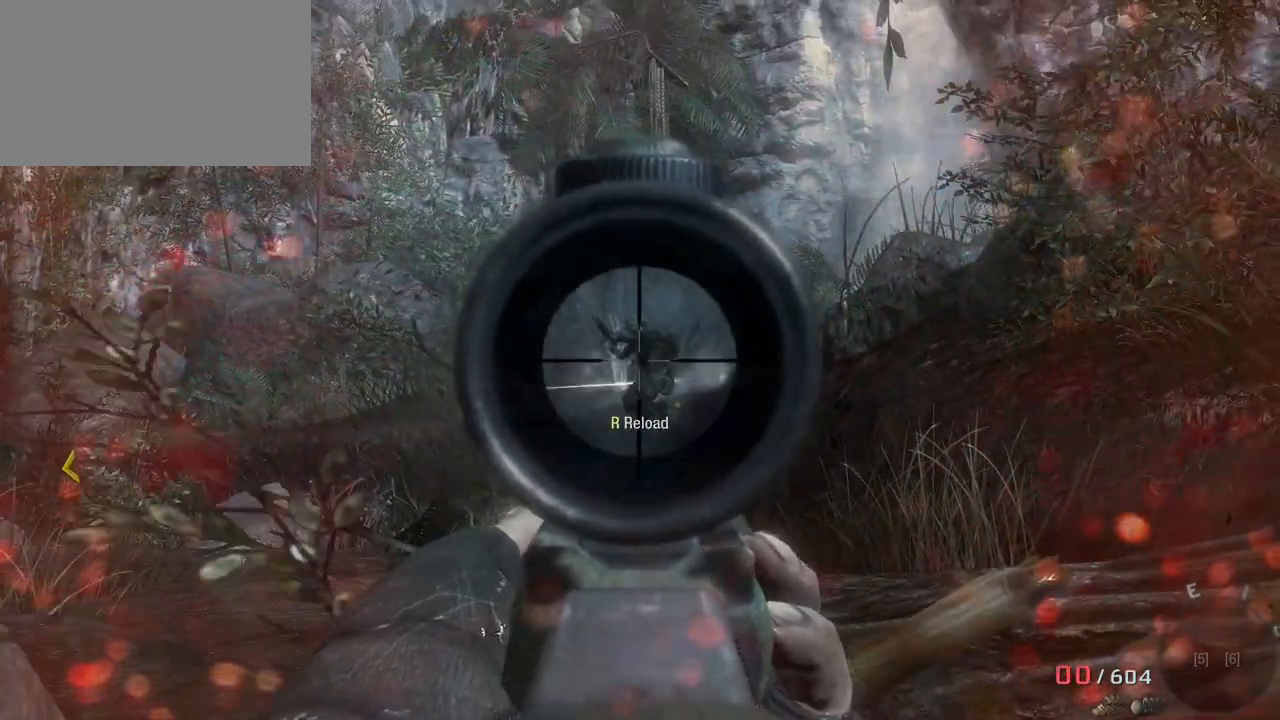
{"keys": ["a"], "mouse": [], "events": [[267, "a", "up"], [267, "mouse_left", "up"], [483, "a", "down"]]}
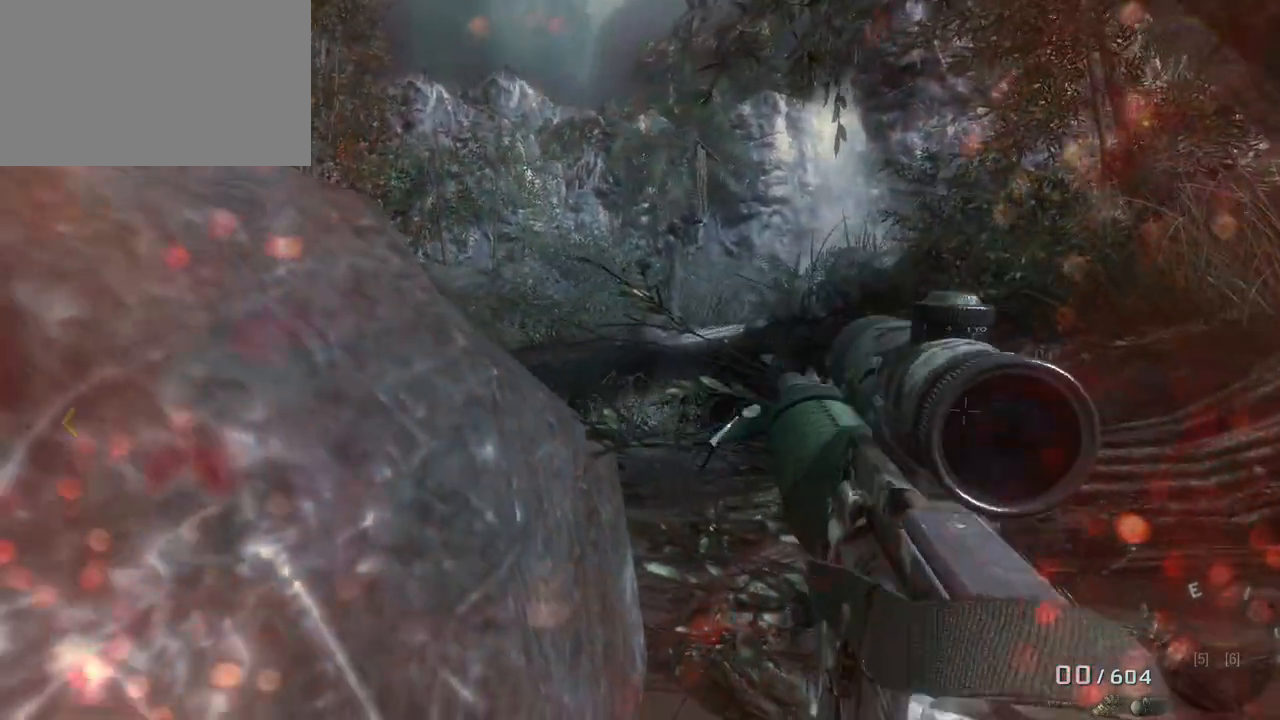
{"keys": ["a"], "mouse": [], "events": []}